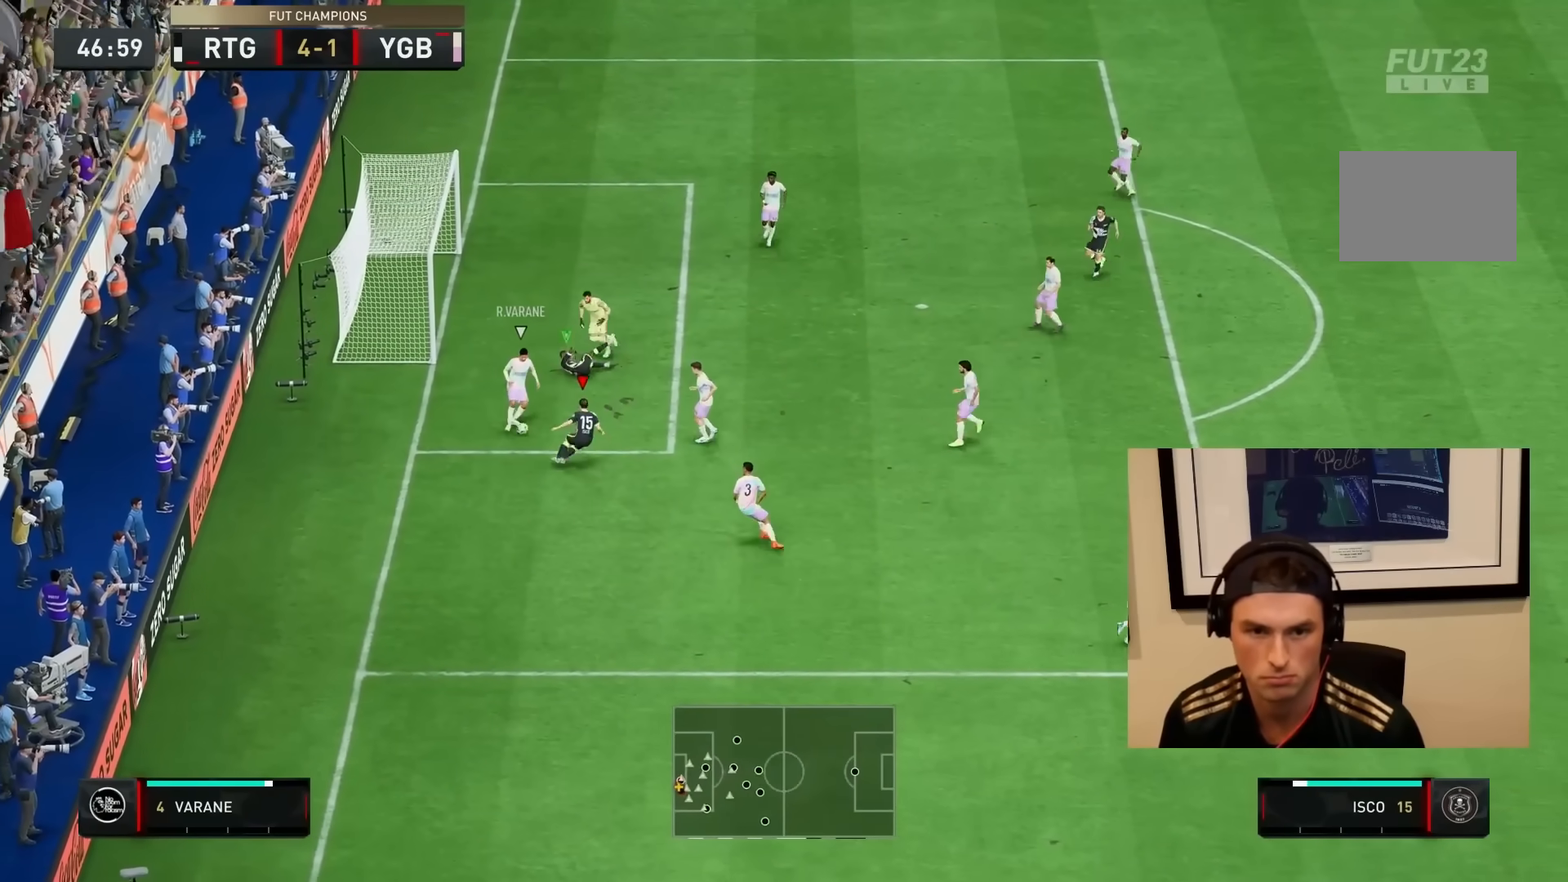
Gameplay with a controller (PlayStation layout); each line is a JSON object with the inputs held at the frame after it. "events" lists button and stick changes between this image and that frame as [ms after this image, input, new state], when the widget could be followed in between. Not read: L3 R3.
{"buttons": ["R1", "R2"], "left_stick": "right", "right_stick": "center", "events": [[467, "L2", "up"]]}
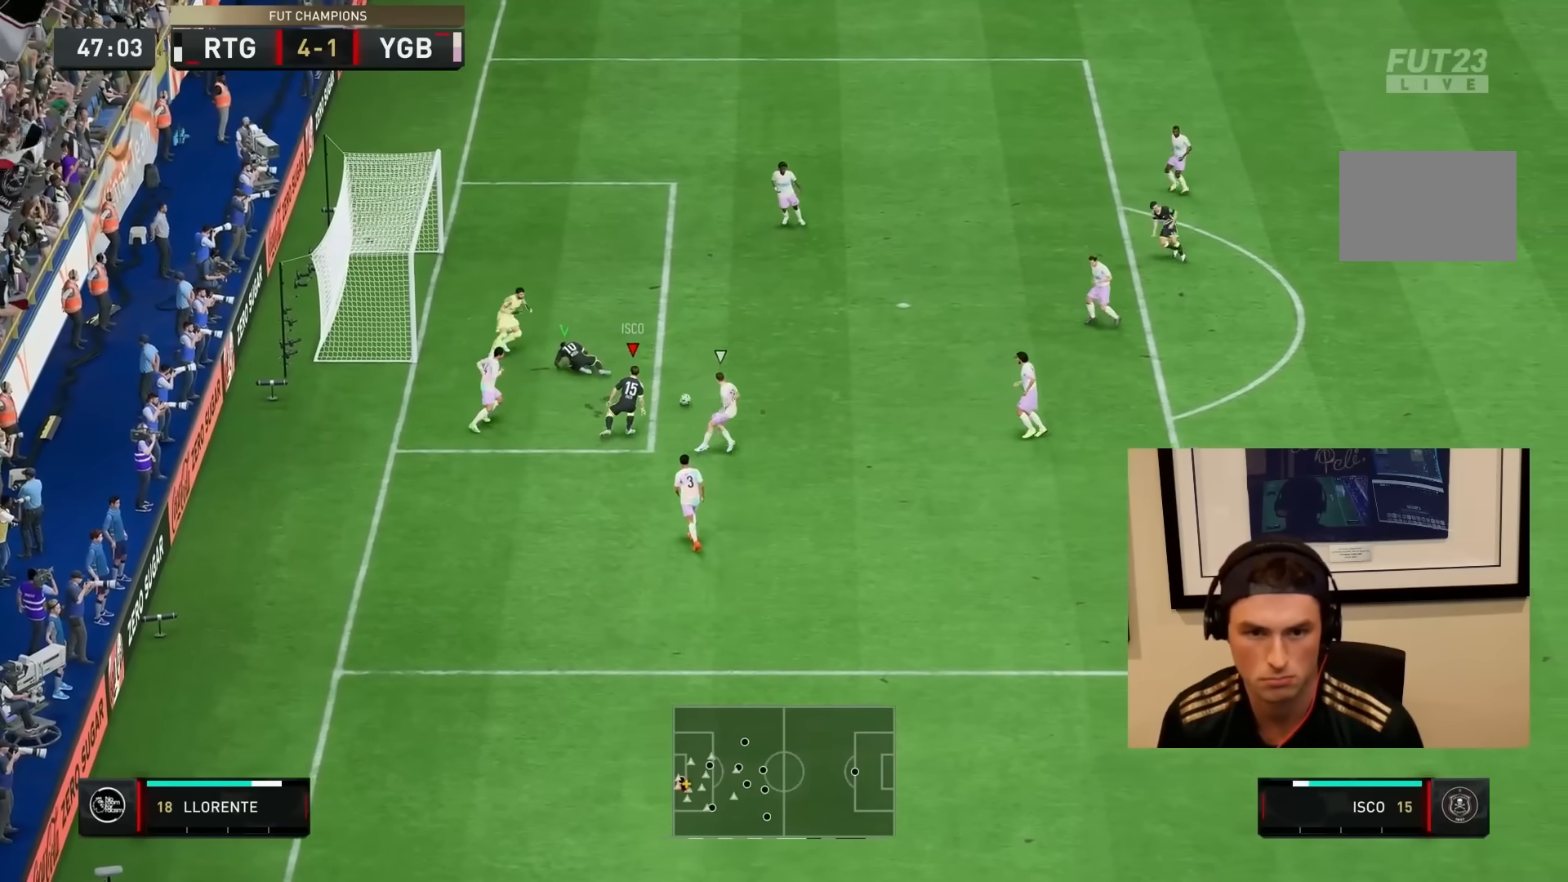
{"buttons": ["R2"], "left_stick": "right", "right_stick": "center", "events": [[150, "R1", "up"], [267, "R2", "up"], [400, "R2", "down"]]}
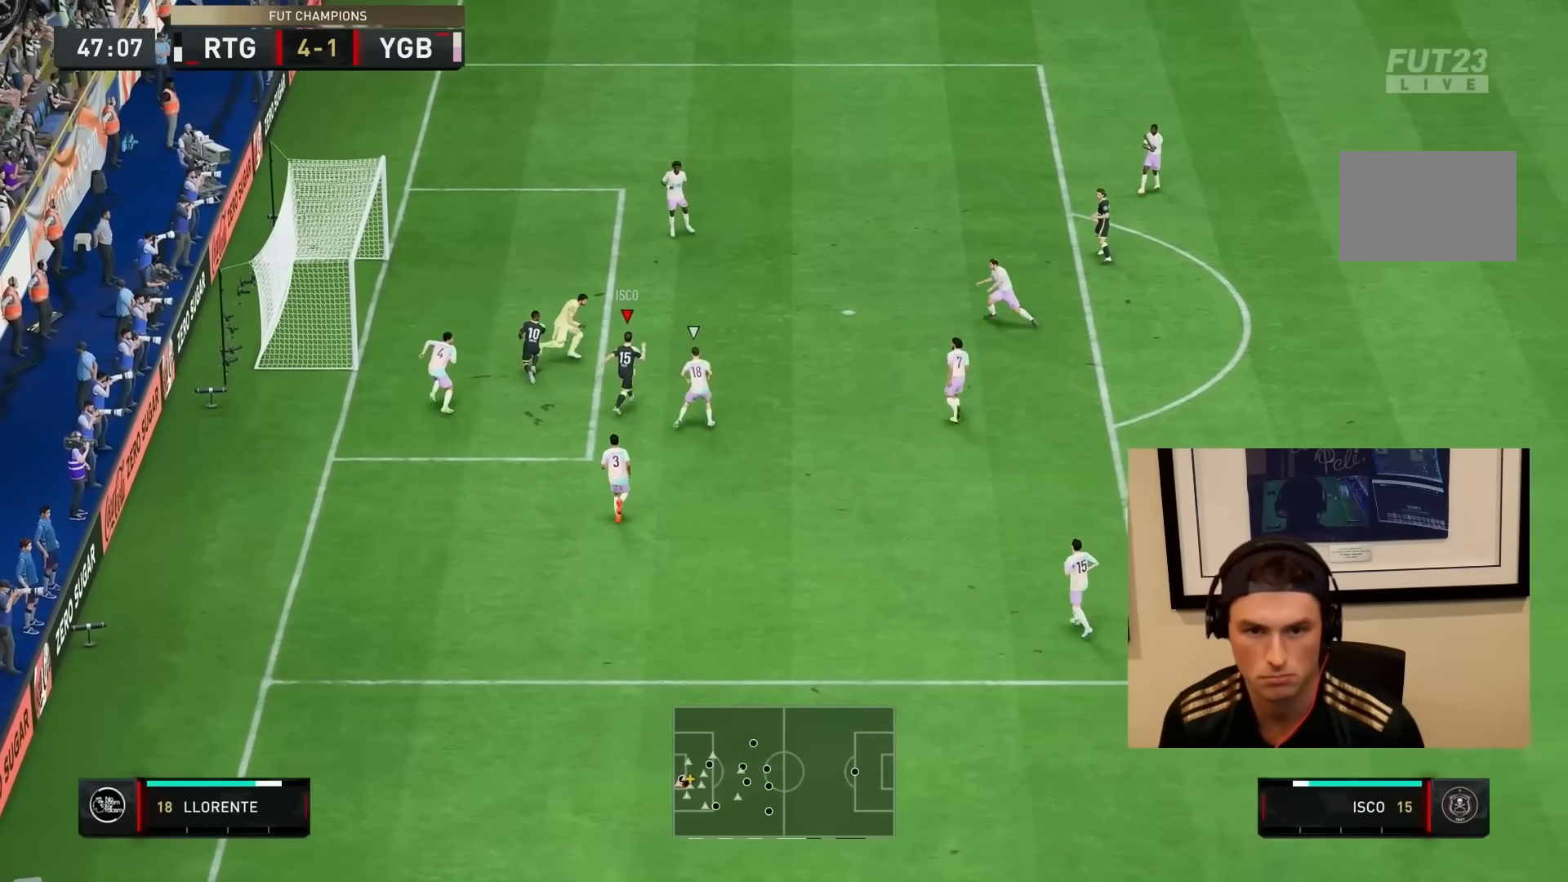
{"buttons": ["R2"], "left_stick": "right", "right_stick": "center", "events": [[300, "CIRCLE", "down"], [400, "CIRCLE", "up"]]}
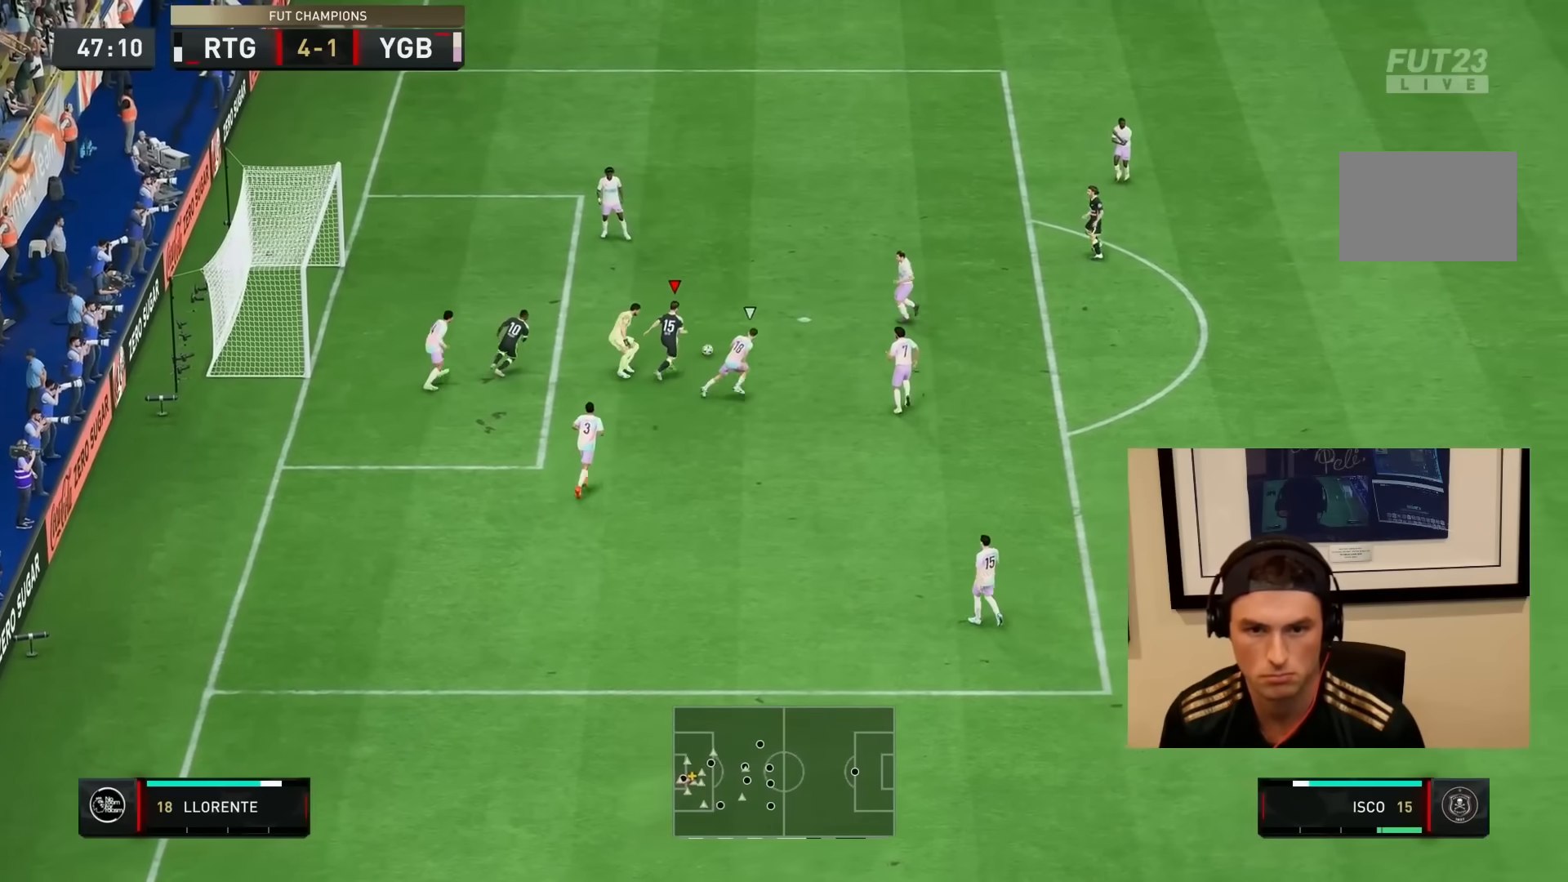
{"buttons": [], "left_stick": "left", "right_stick": "center", "events": [[400, "left_stick", "down-left"], [450, "R2", "up"], [500, "left_stick", "left"]]}
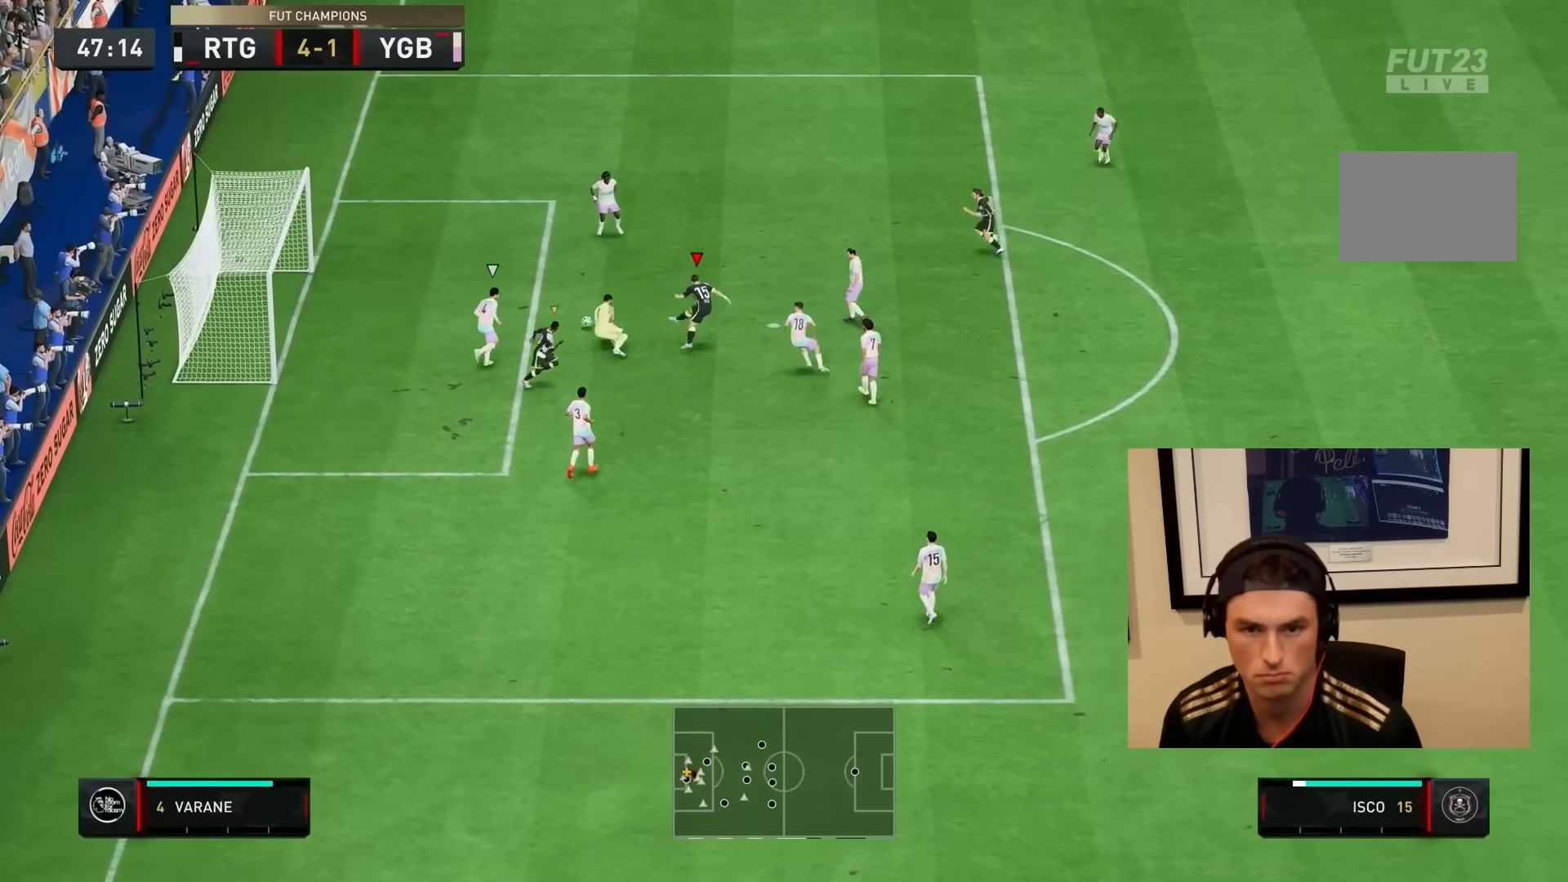
{"buttons": ["R2"], "left_stick": "up", "right_stick": "center", "events": [[200, "R2", "down"], [200, "left_stick", "up"]]}
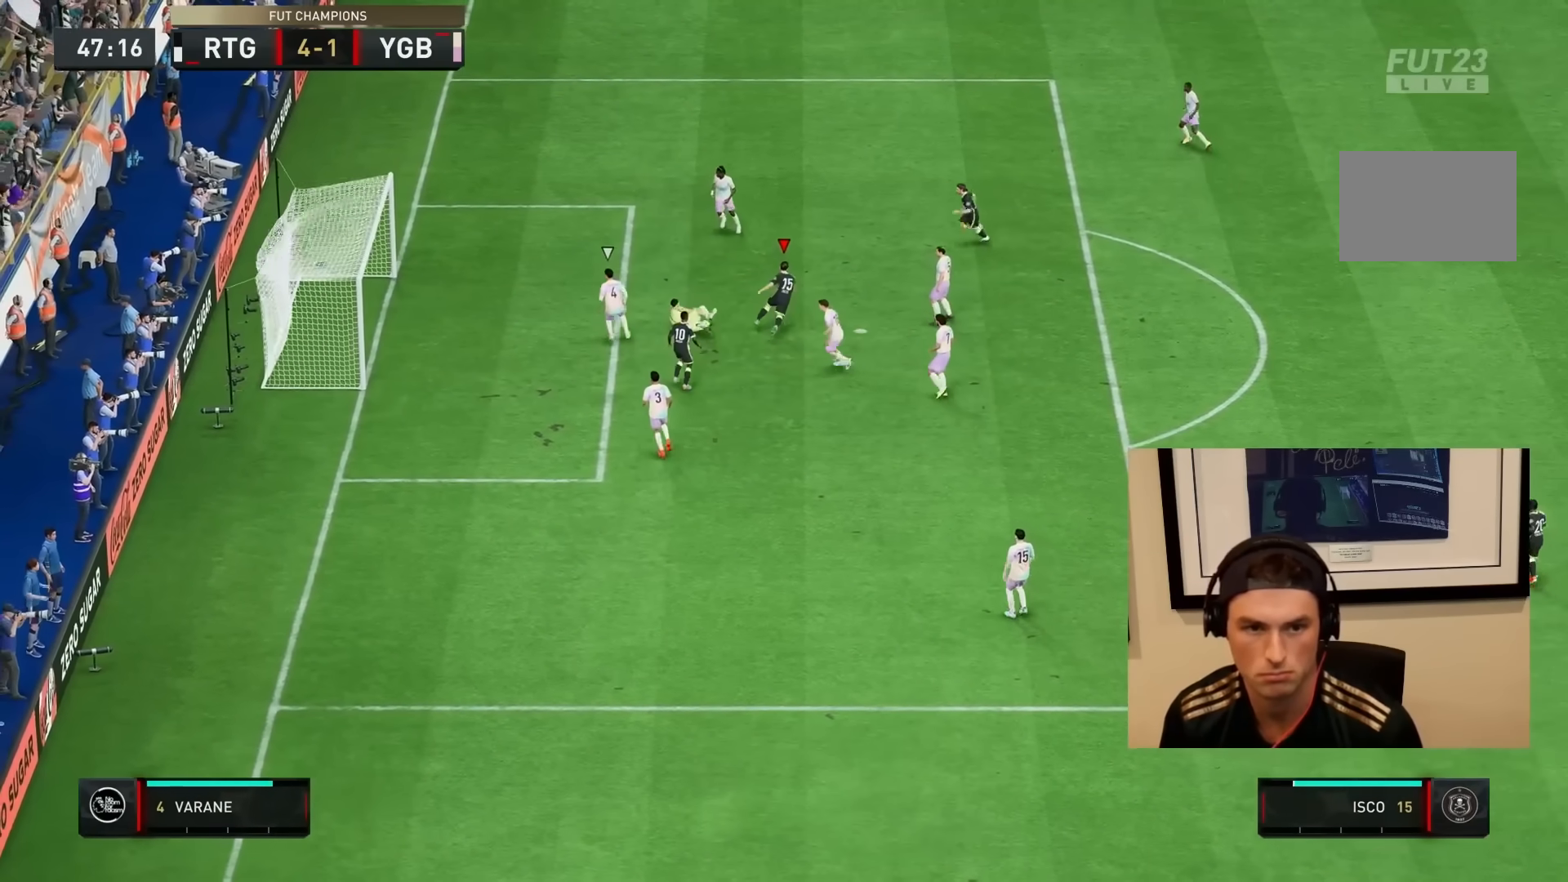
{"buttons": ["R2"], "left_stick": "up", "right_stick": "up", "events": [[433, "right_stick", "up"]]}